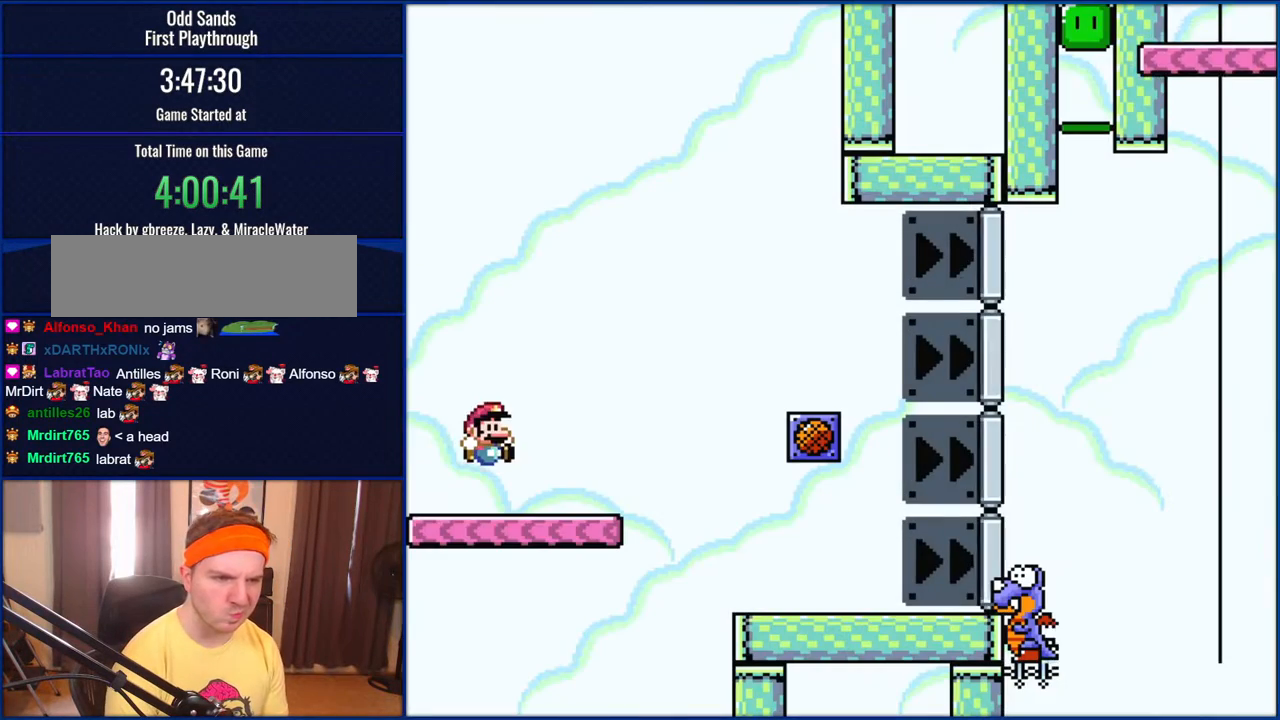
Gameplay with a controller (Nintendo layout); each line is a JSON object with the inputs held at the frame after it. "events" lists button and stick changes between this image and that frame as [ms after this image, input, new state], when the widget could be followed in between. Not read: L1 L3 R1 R3.
{"buttons": ["Y", "DPAD_RIGHT"], "events": []}
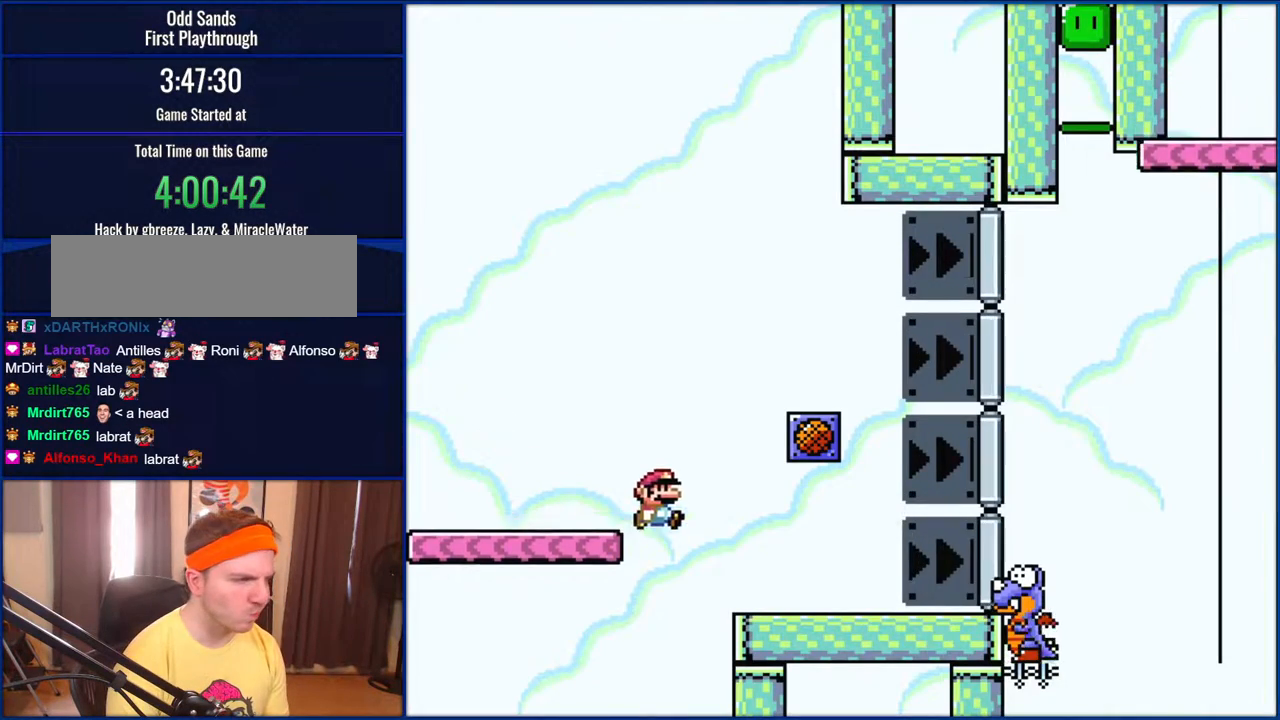
{"buttons": ["Y", "DPAD_RIGHT"], "events": []}
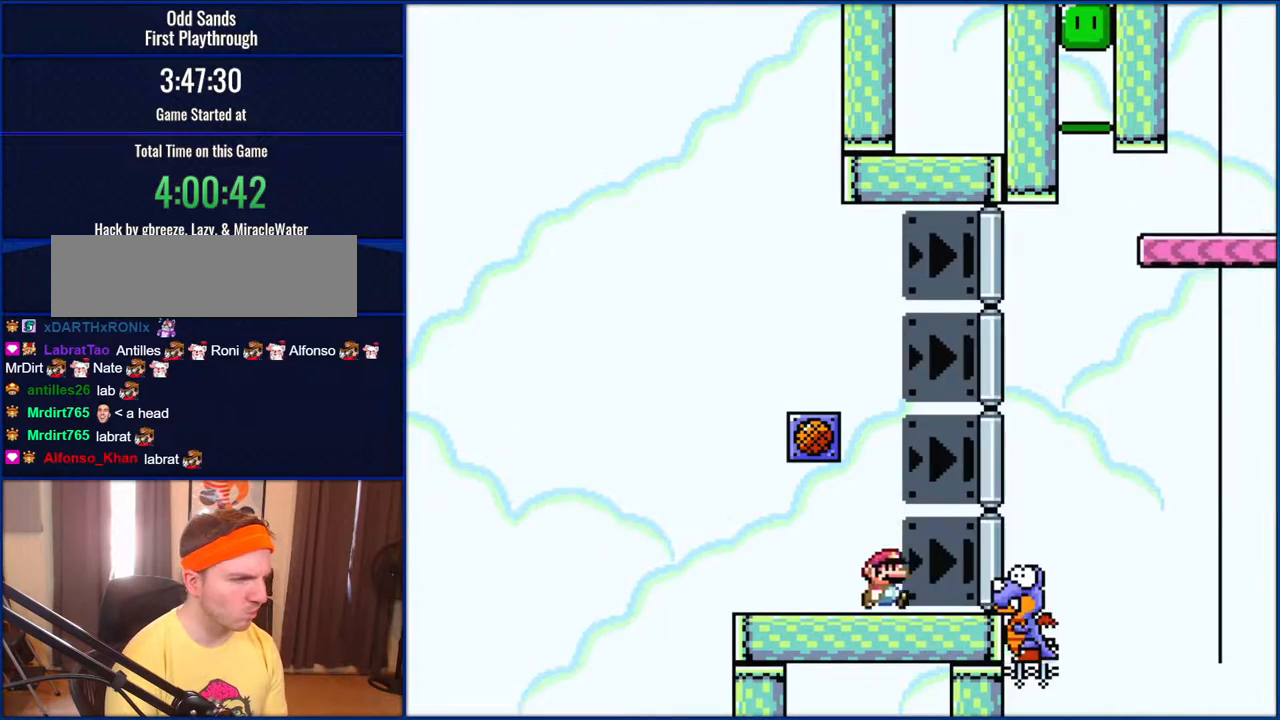
{"buttons": ["B", "Y", "DPAD_RIGHT"], "events": [[200, "B", "down"]]}
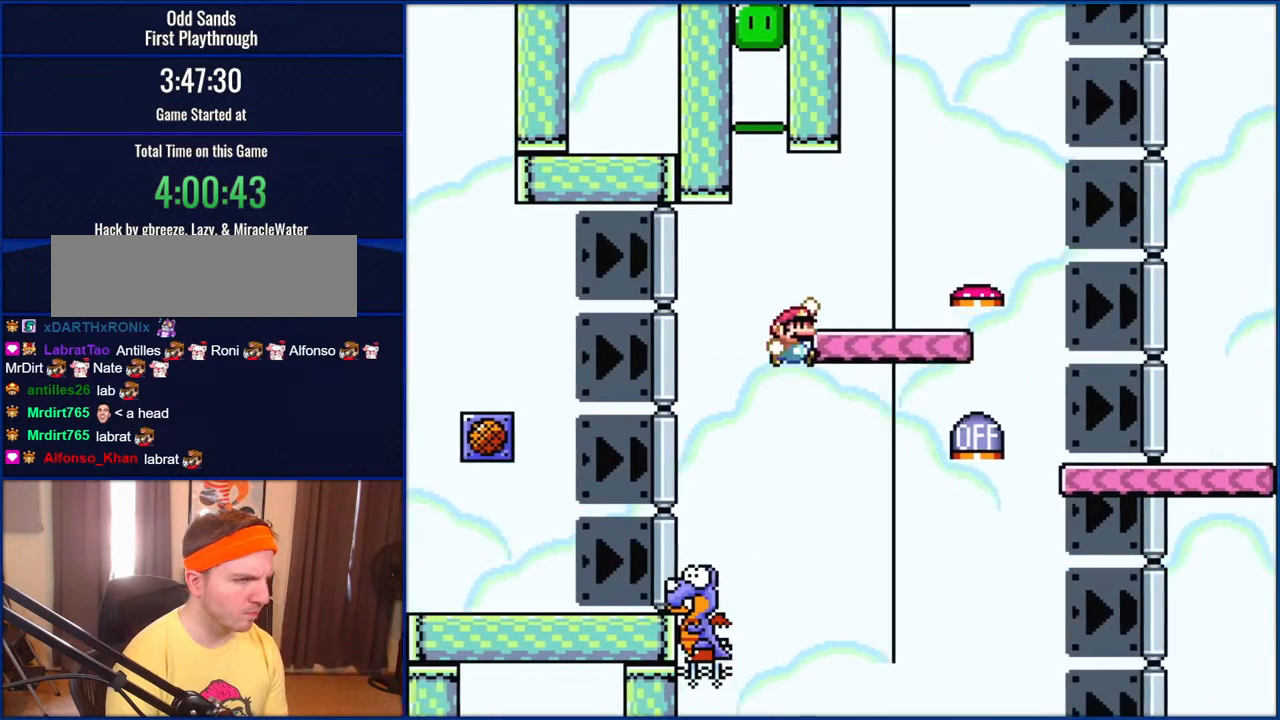
{"buttons": ["B", "Y", "DPAD_LEFT"], "events": [[333, "DPAD_RIGHT", "up"], [400, "DPAD_LEFT", "down"]]}
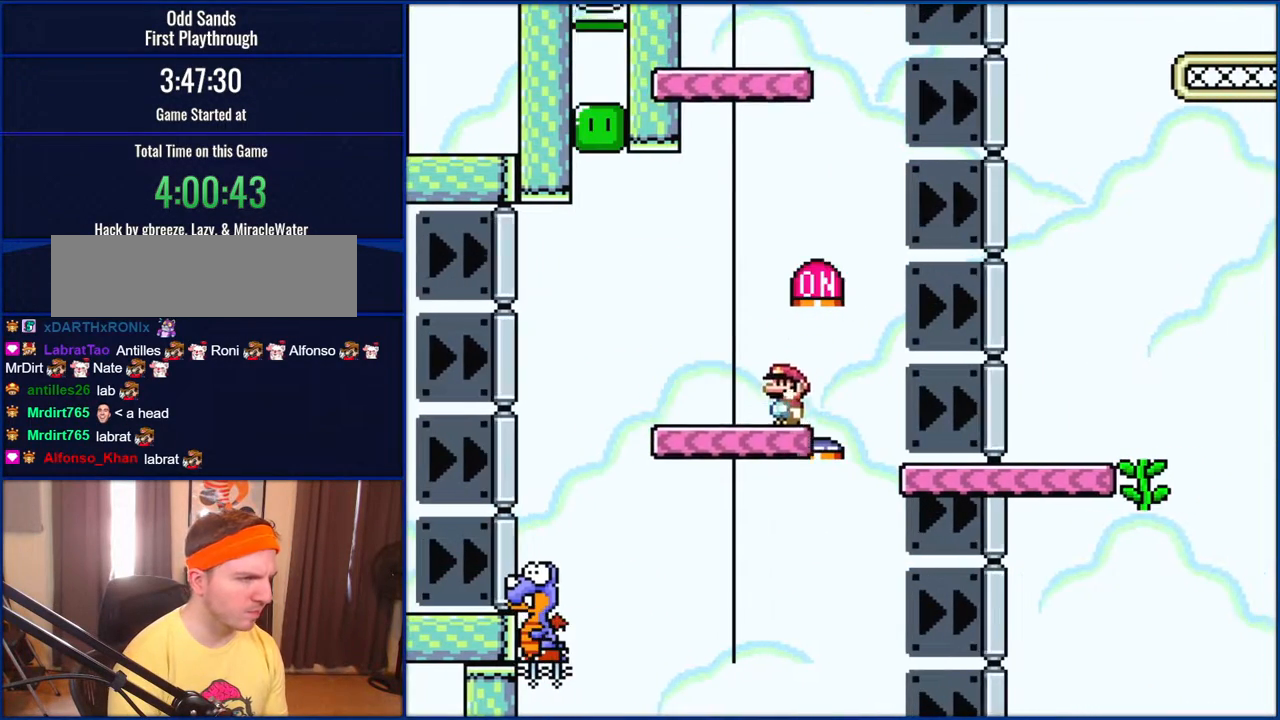
{"buttons": ["B", "Y", "DPAD_LEFT"], "events": []}
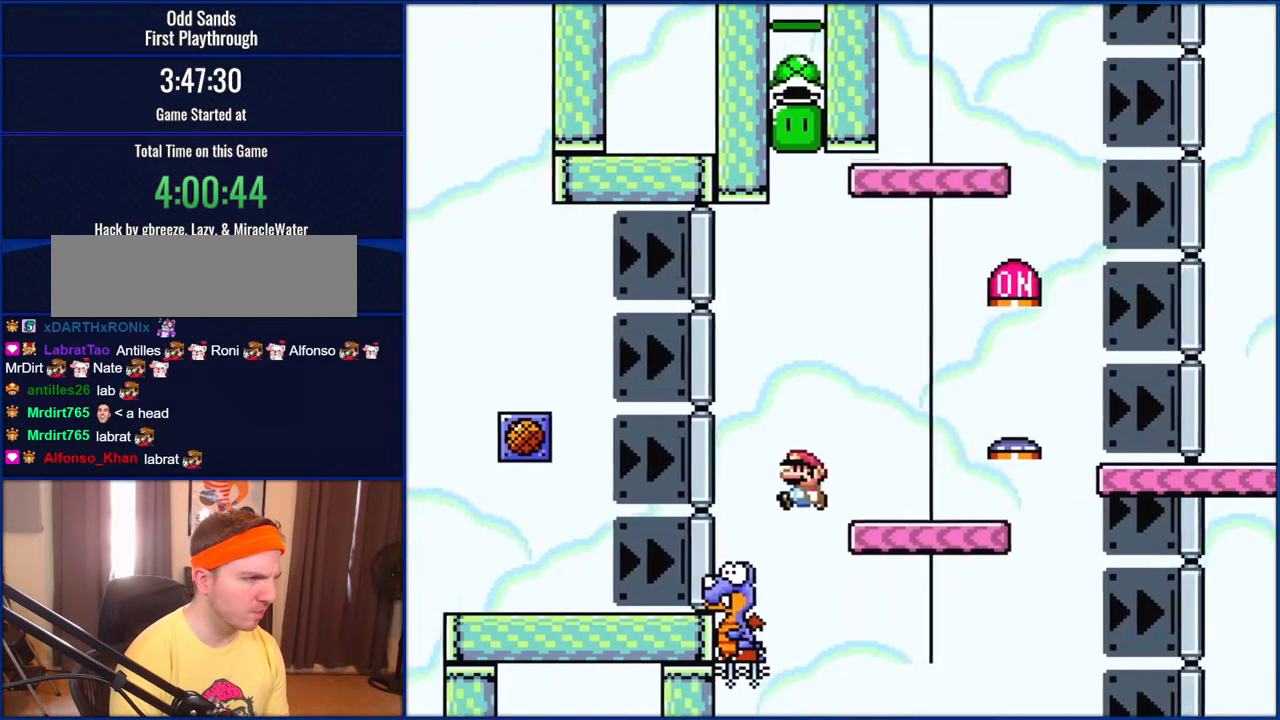
{"buttons": ["B", "Y", "DPAD_RIGHT"], "events": [[117, "DPAD_LEFT", "up"], [133, "DPAD_RIGHT", "down"]]}
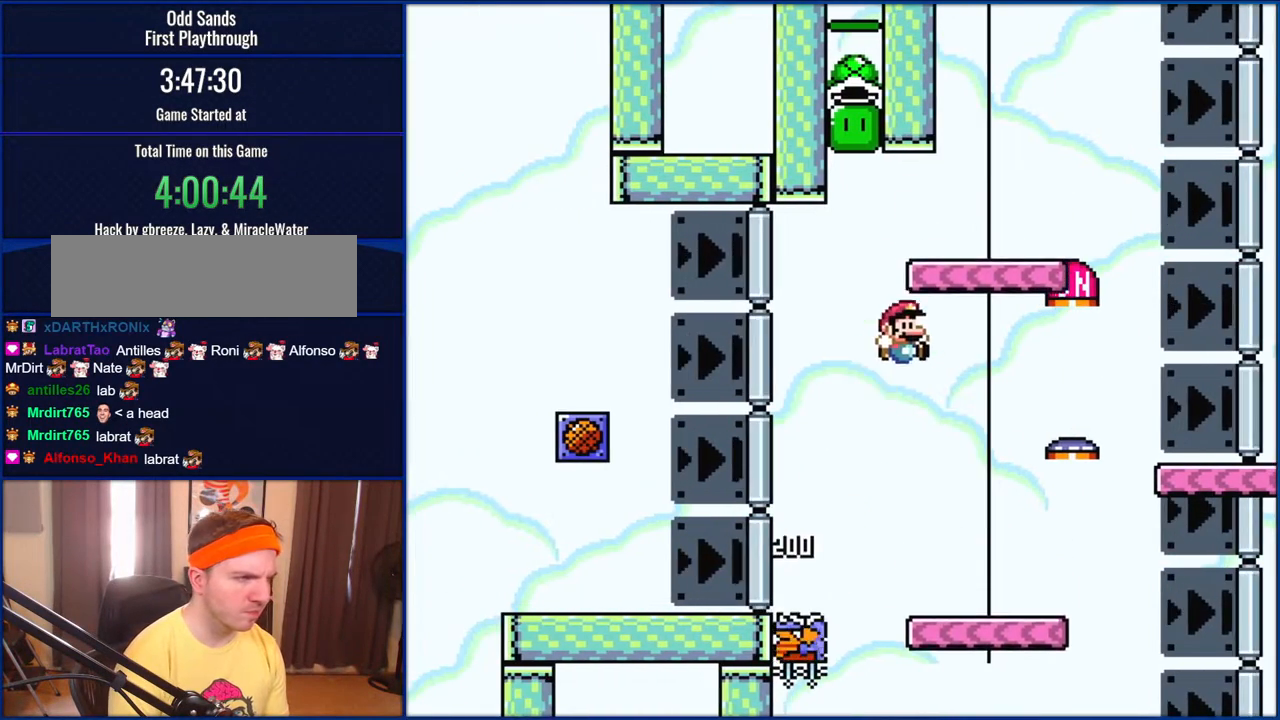
{"buttons": ["B", "Y", "DPAD_LEFT"], "events": [[317, "DPAD_RIGHT", "up"], [350, "DPAD_LEFT", "down"]]}
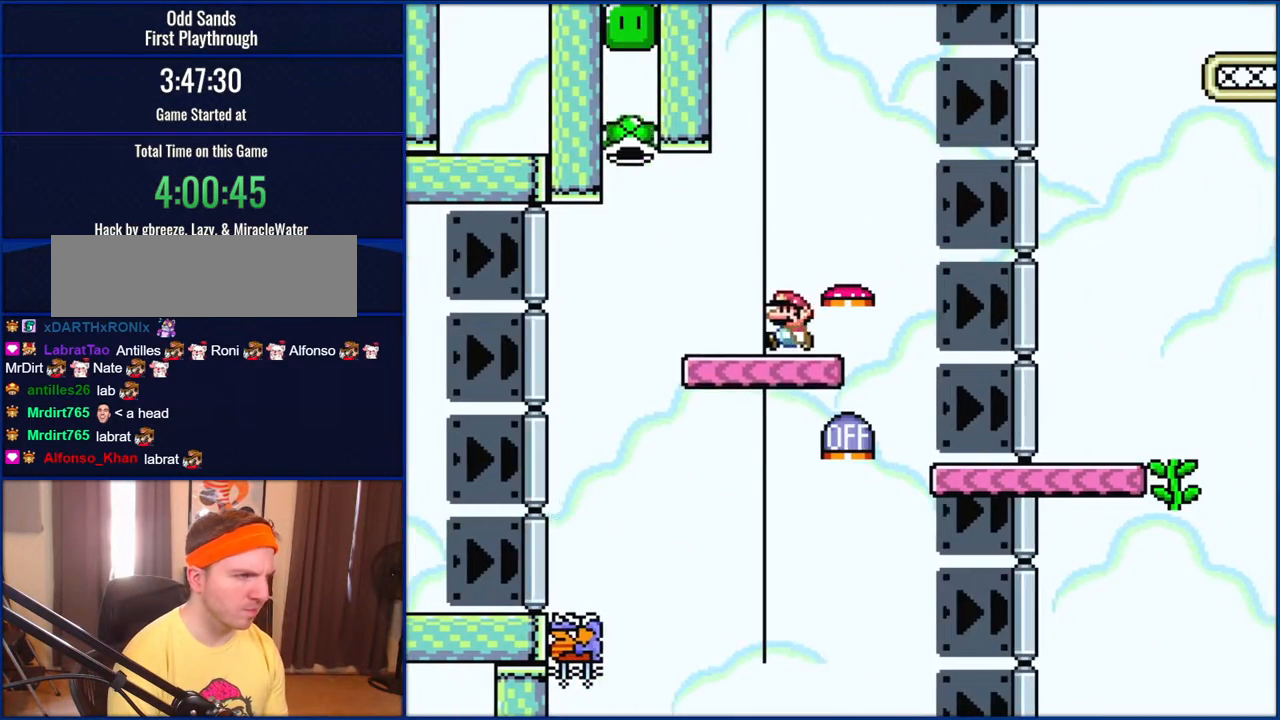
{"buttons": ["B", "Y", "DPAD_LEFT"], "events": []}
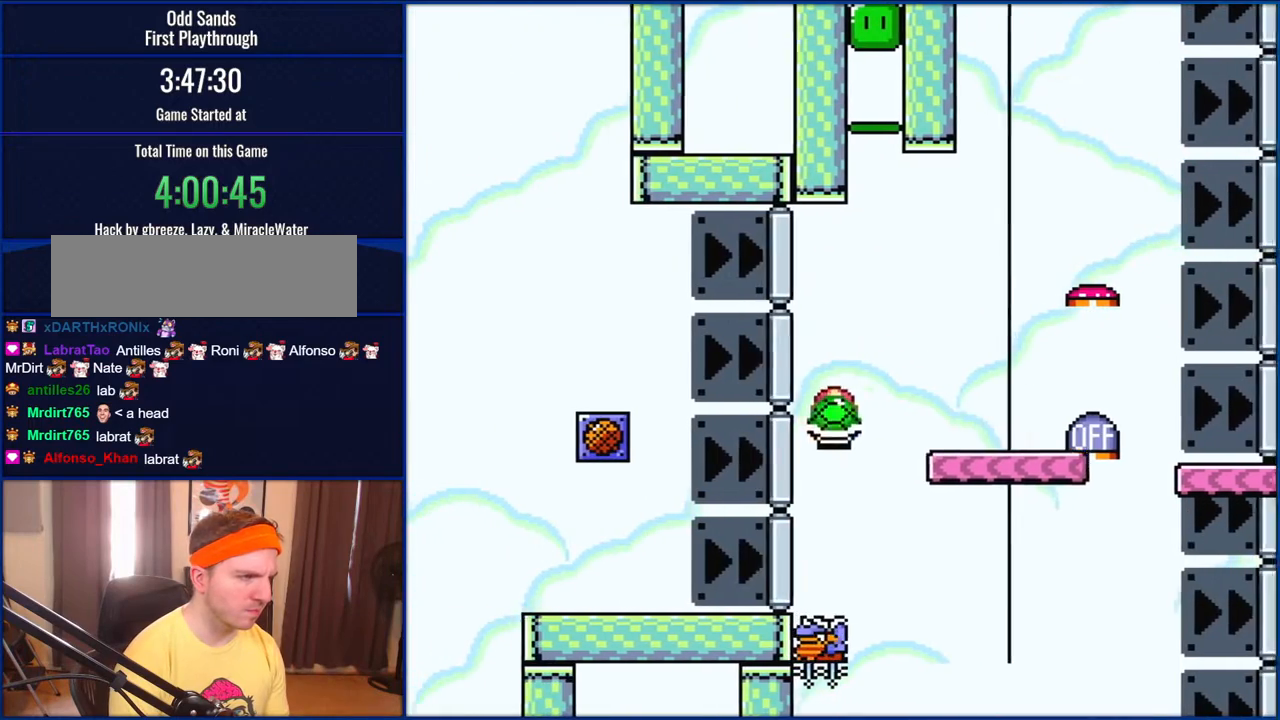
{"buttons": ["B", "Y", "DPAD_RIGHT"], "events": [[17, "DPAD_LEFT", "up"], [83, "DPAD_RIGHT", "down"]]}
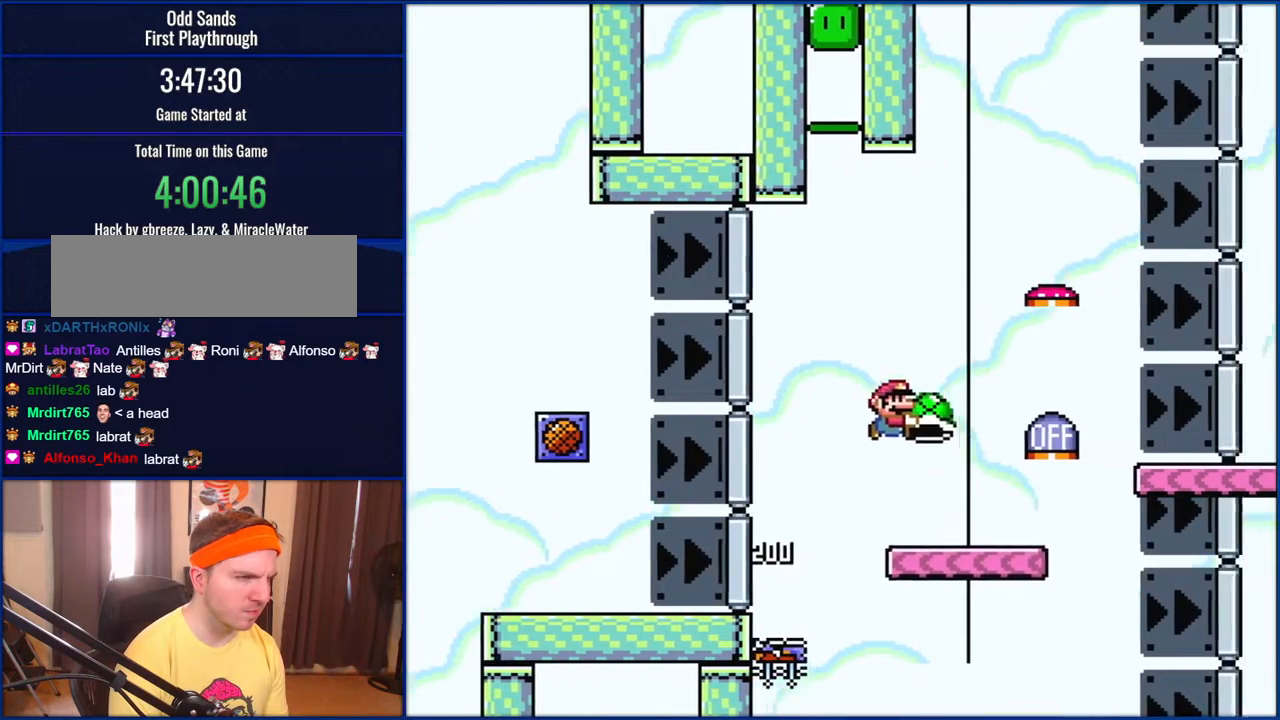
{"buttons": ["B", "Y", "DPAD_RIGHT"], "events": []}
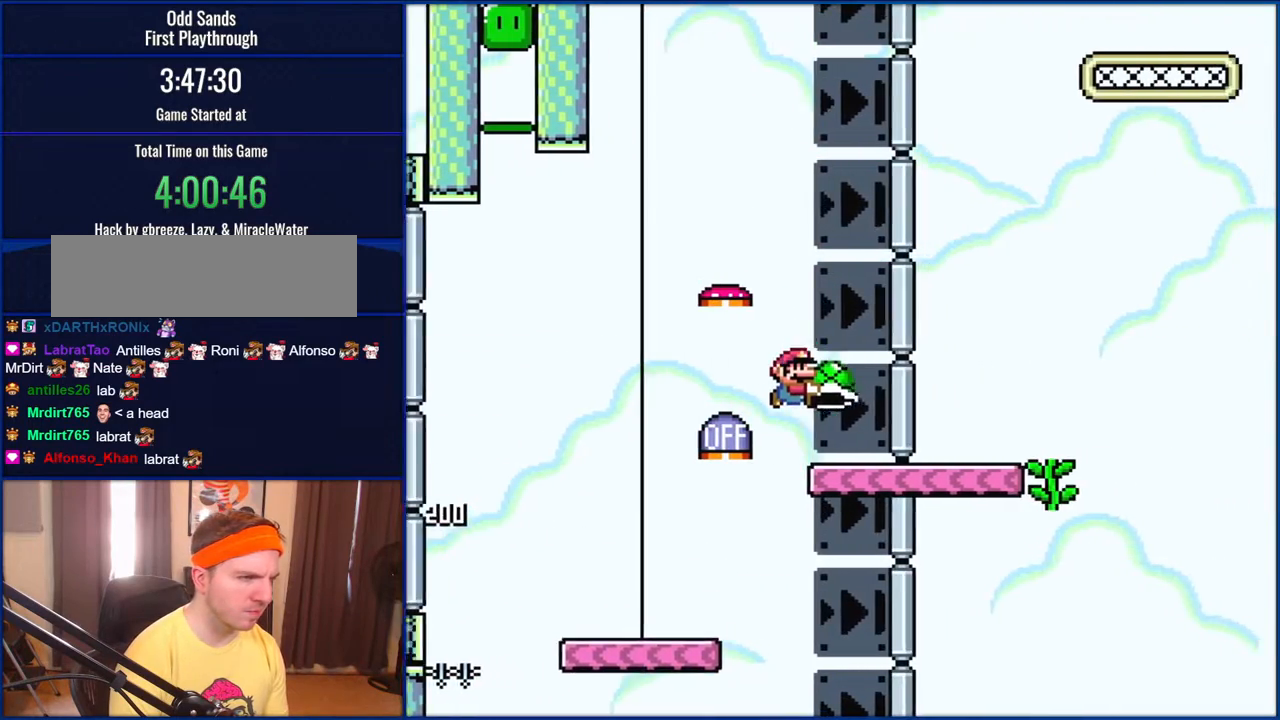
{"buttons": ["B", "Y", "DPAD_RIGHT"], "events": []}
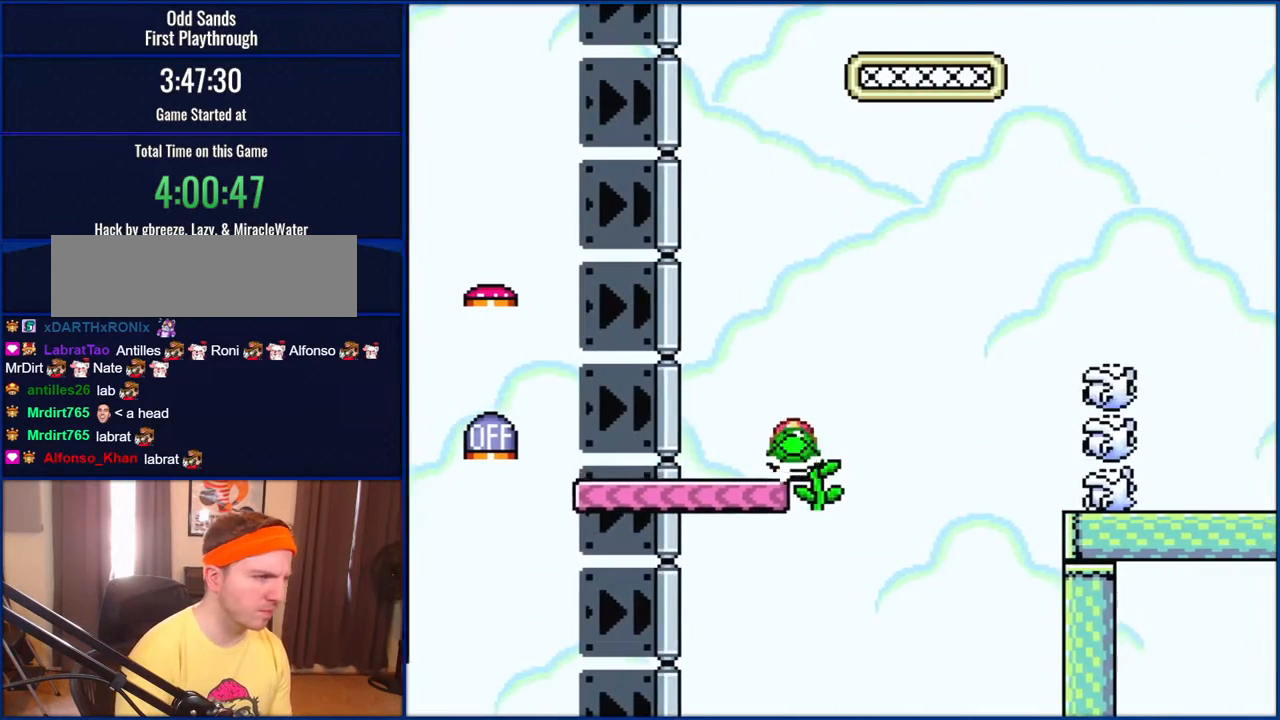
{"buttons": ["Y", "DPAD_UP"], "events": [[33, "DPAD_RIGHT", "up"], [33, "DPAD_UP", "down"], [83, "DPAD_LEFT", "down"], [83, "DPAD_UP", "up"], [117, "DPAD_UP", "down"], [133, "Y", "up"], [233, "DPAD_LEFT", "up"], [317, "Y", "down"], [400, "B", "up"]]}
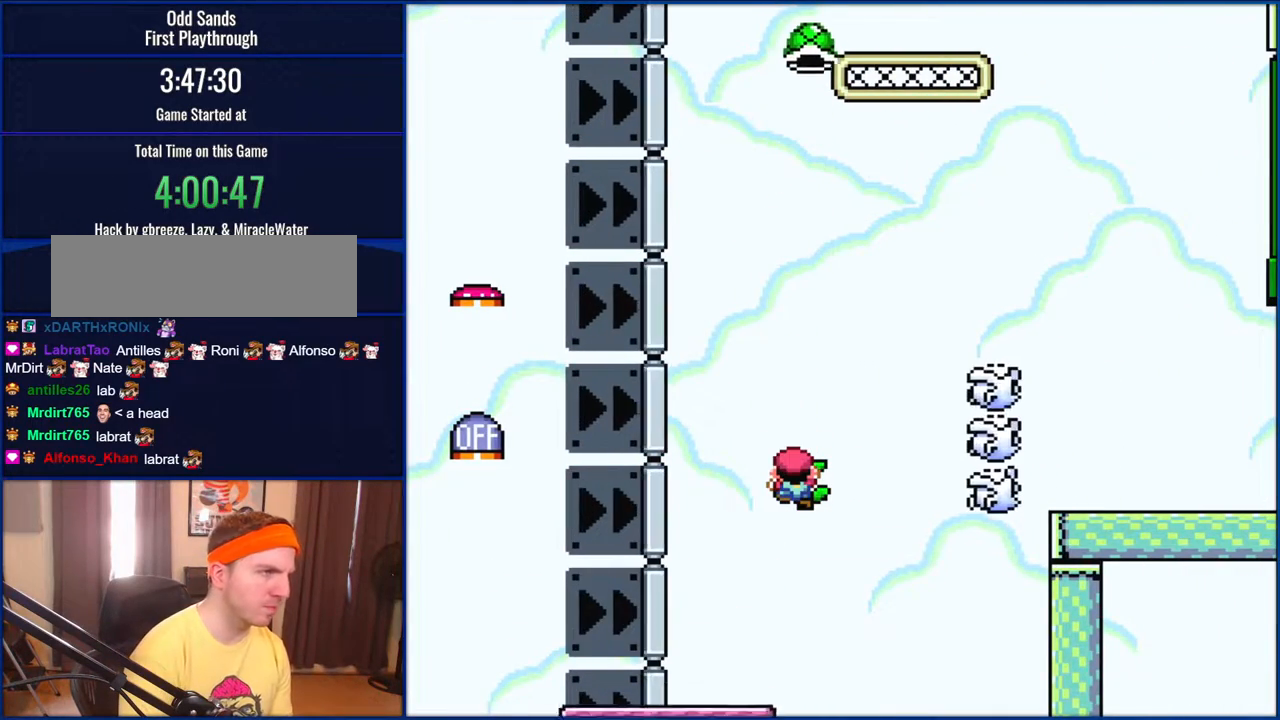
{"buttons": ["Y", "DPAD_UP"], "events": []}
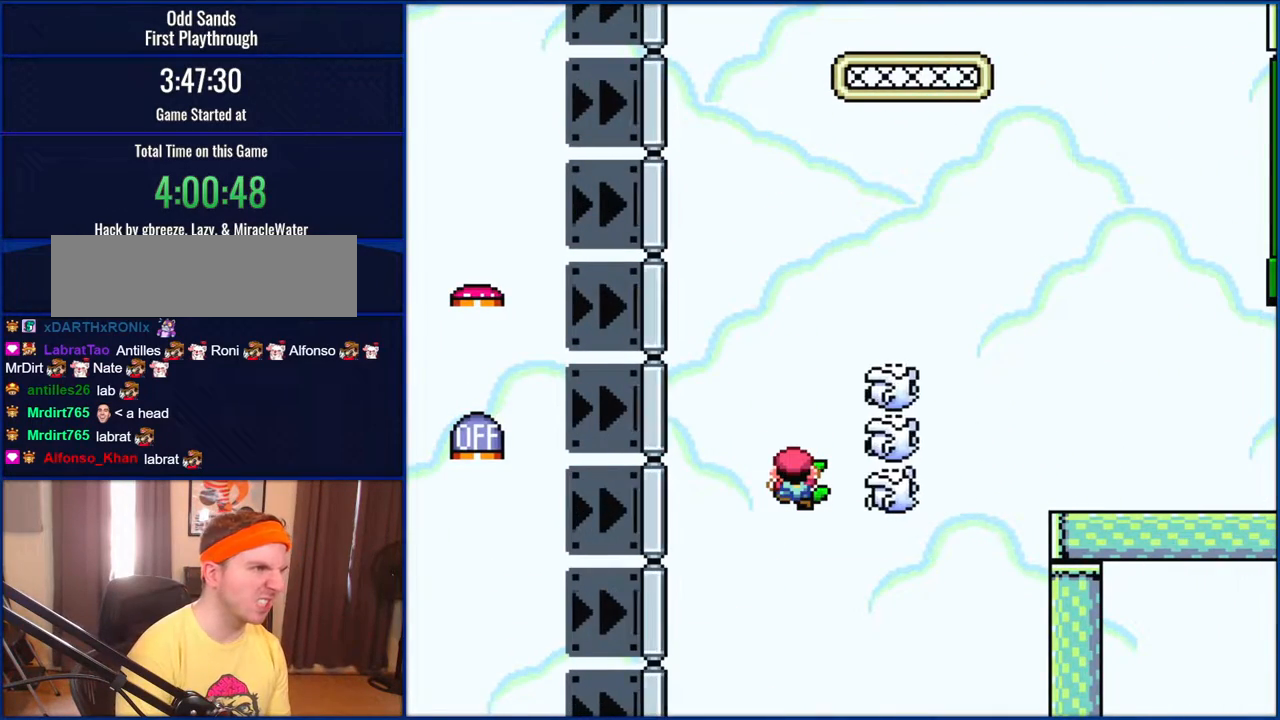
{"buttons": ["Y"], "events": [[283, "DPAD_UP", "up"]]}
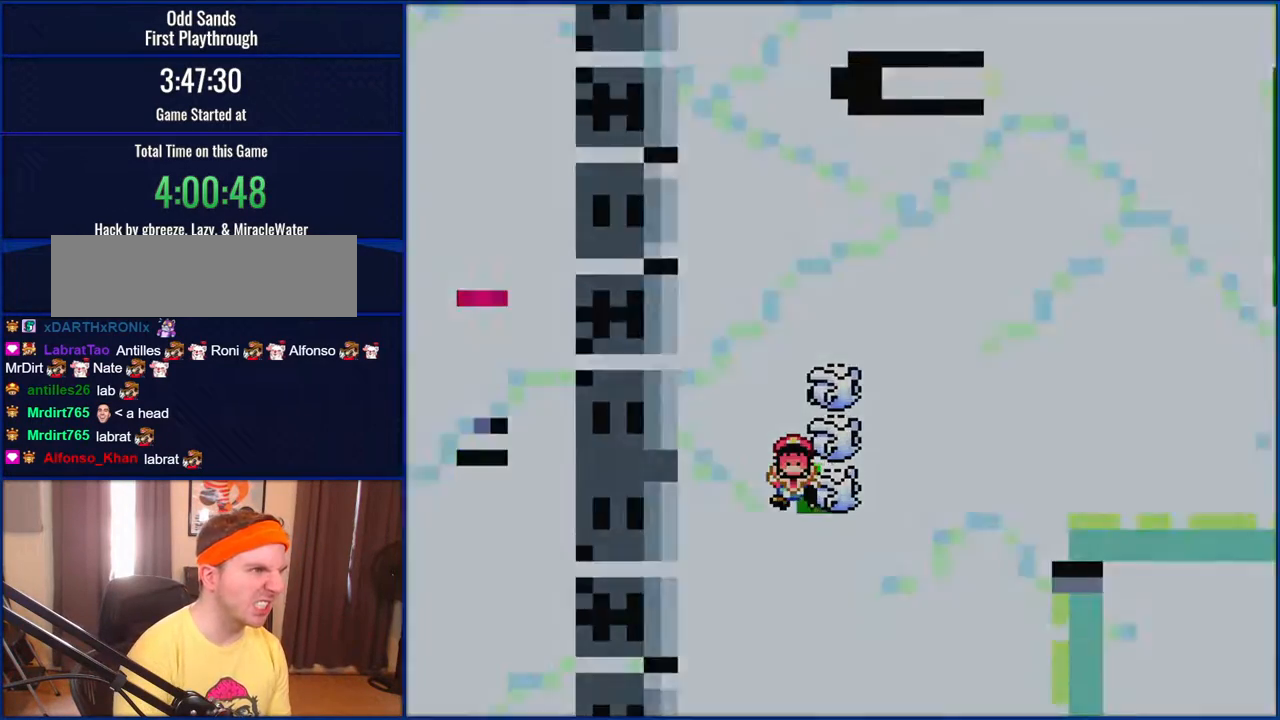
{"buttons": ["Y"], "events": []}
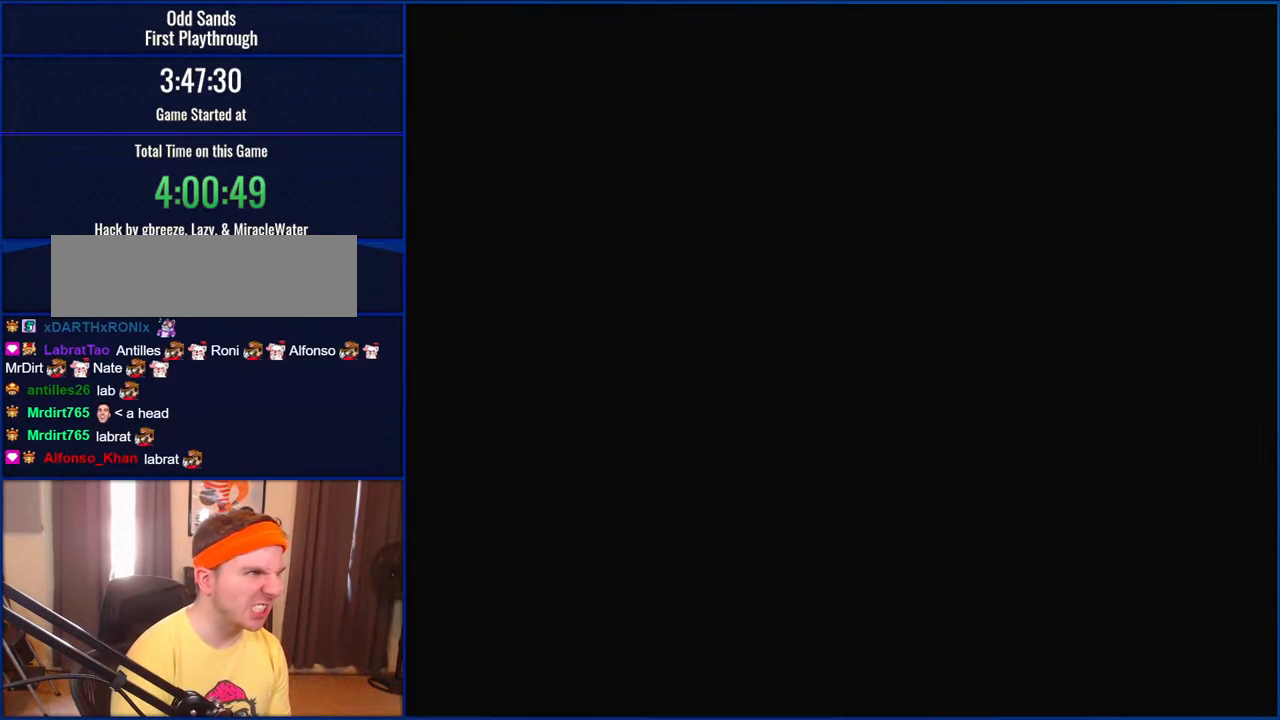
{"buttons": ["Y"], "events": []}
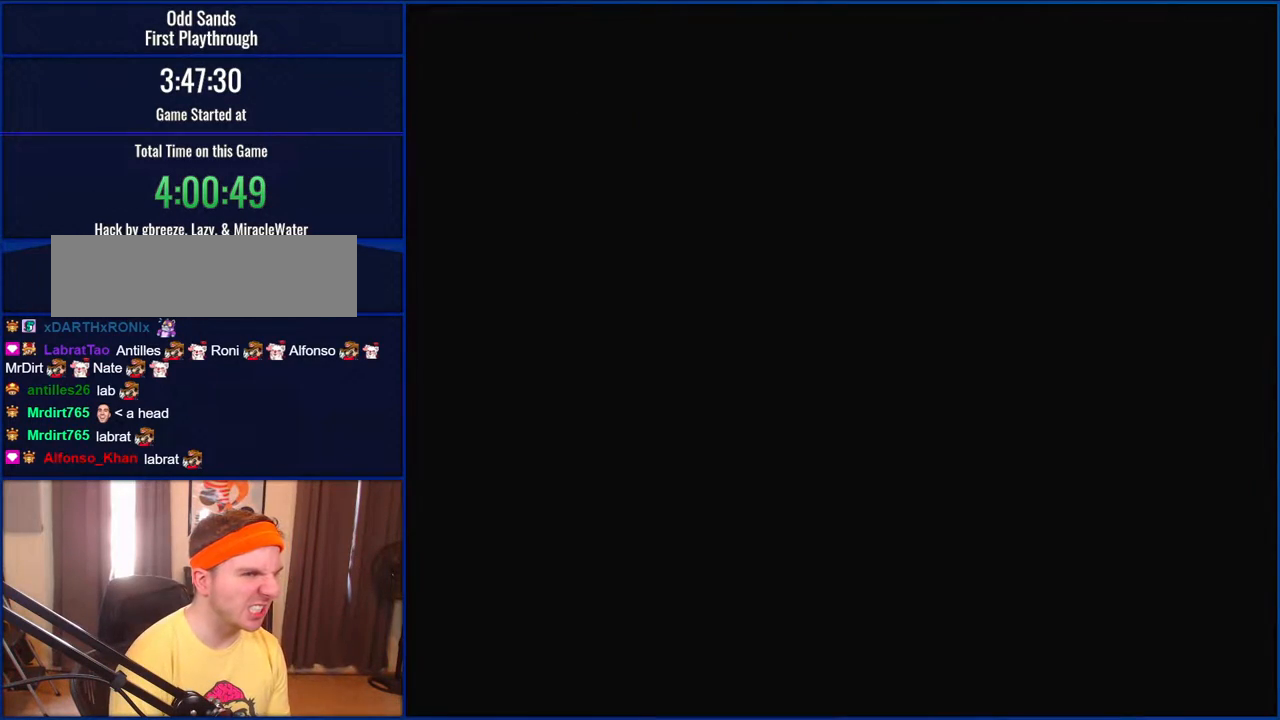
{"buttons": ["Y"], "events": []}
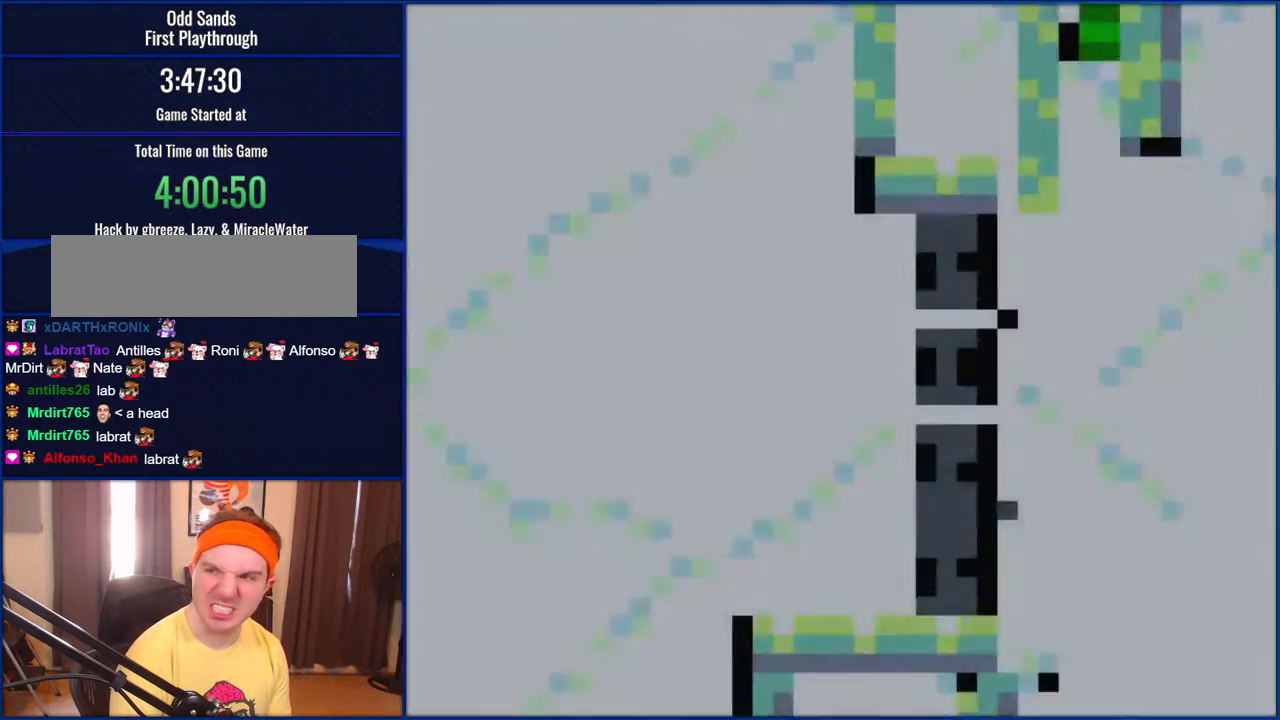
{"buttons": ["B", "Y", "DPAD_RIGHT"], "events": [[267, "DPAD_RIGHT", "down"], [317, "B", "down"]]}
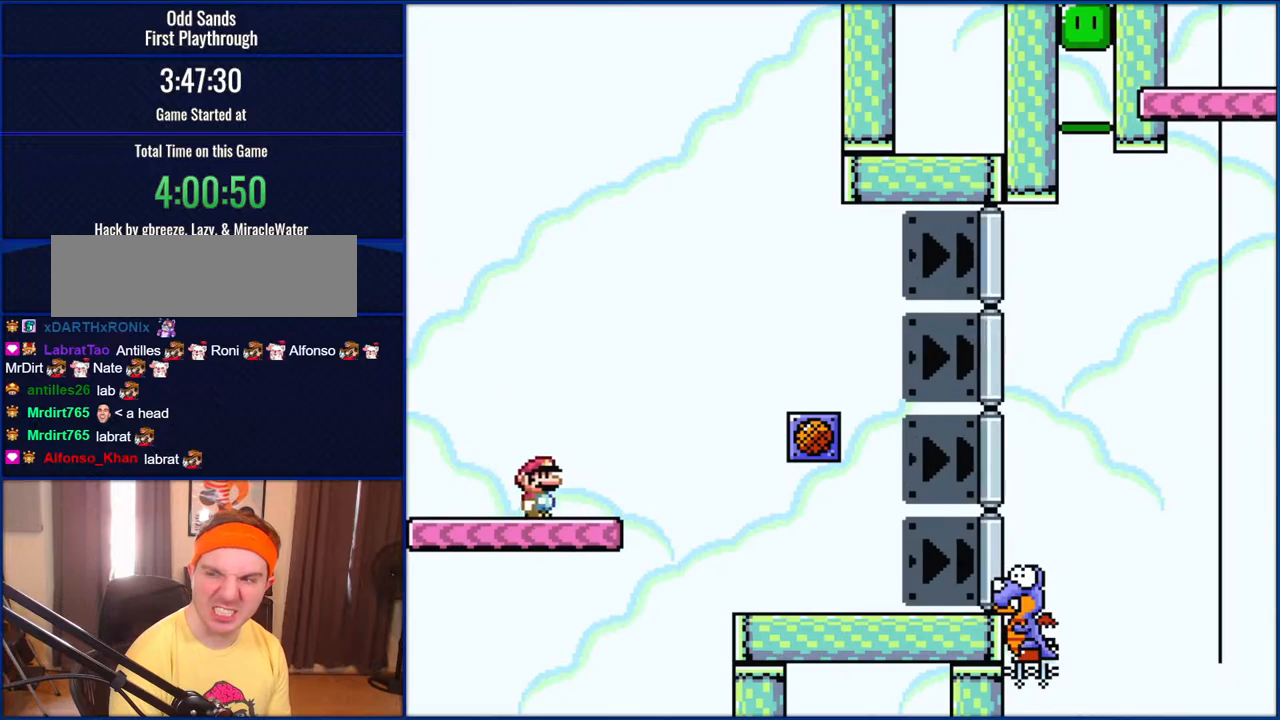
{"buttons": ["B", "Y", "DPAD_RIGHT"], "events": []}
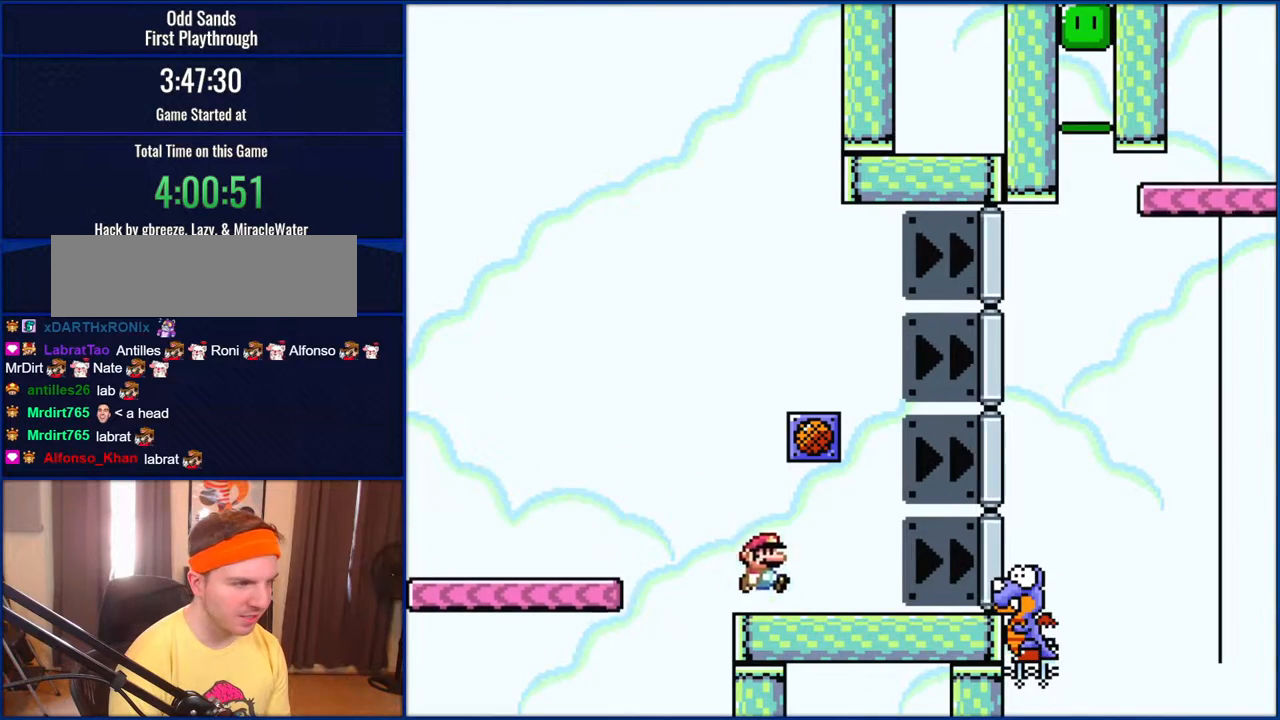
{"buttons": ["B", "Y", "DPAD_RIGHT"], "events": [[233, "B", "up"], [433, "B", "down"]]}
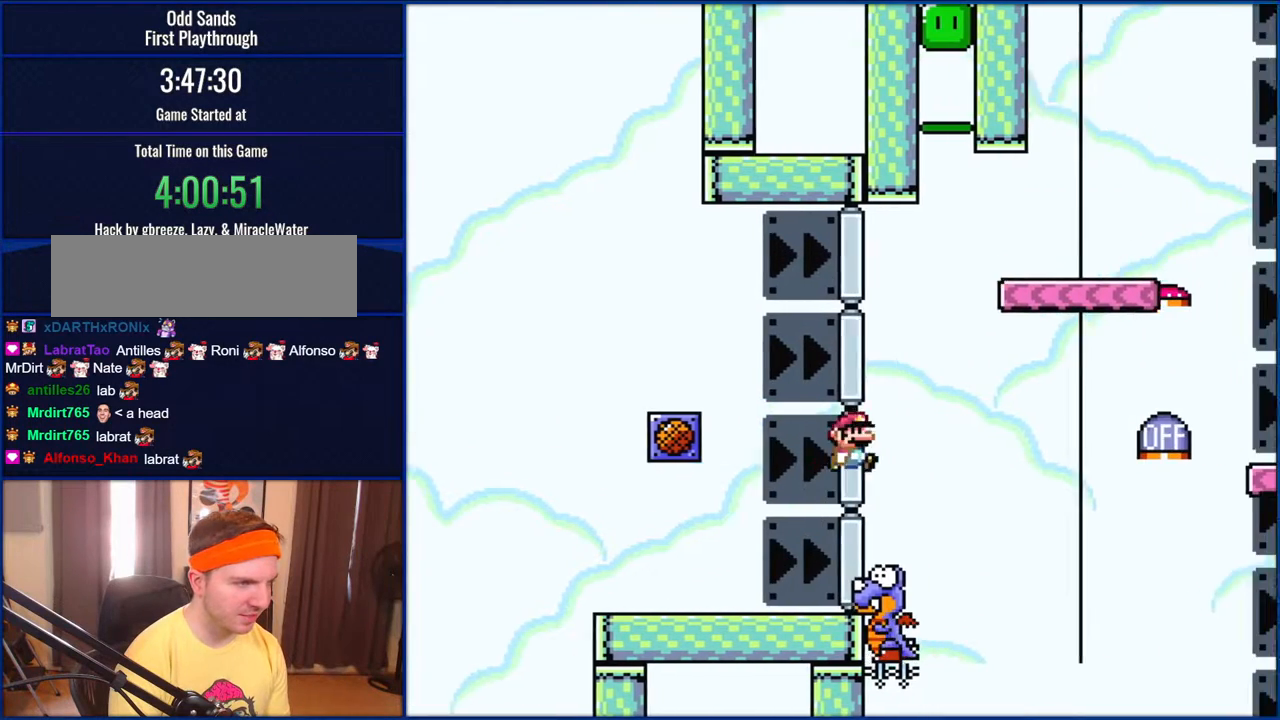
{"buttons": ["B", "Y", "DPAD_RIGHT"], "events": []}
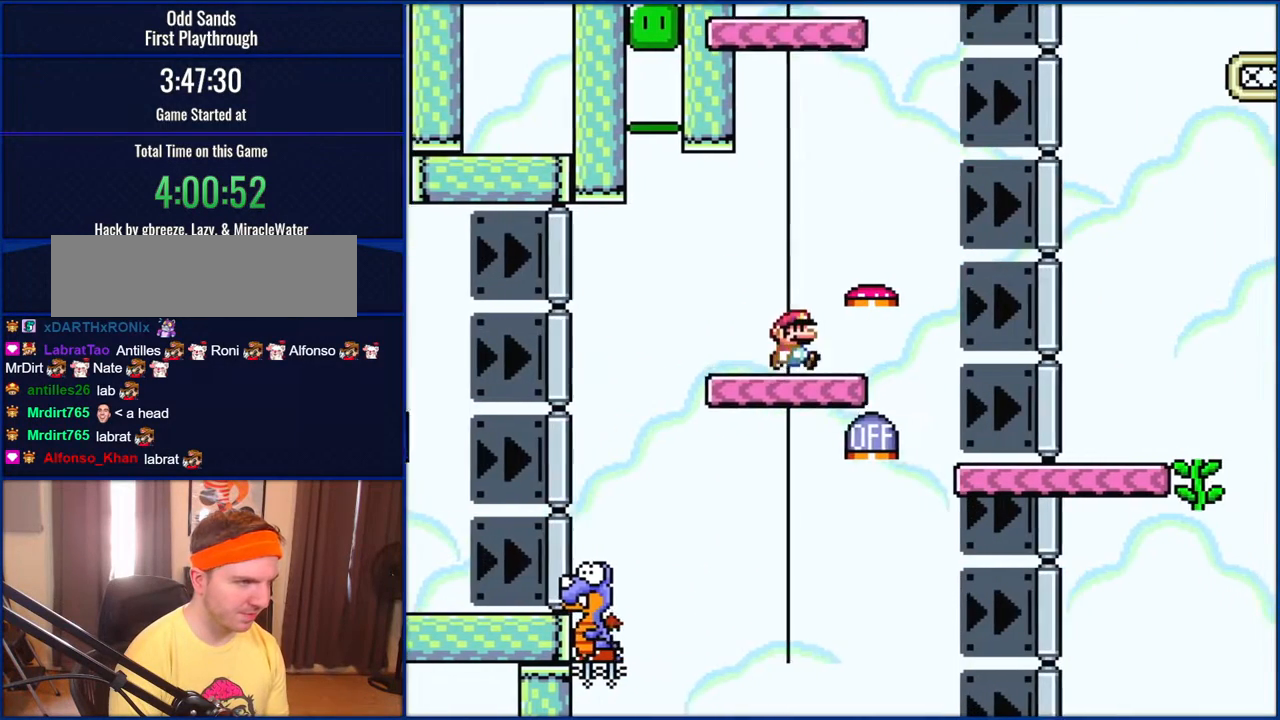
{"buttons": ["B", "Y", "DPAD_LEFT"], "events": [[133, "DPAD_RIGHT", "up"], [167, "DPAD_LEFT", "down"]]}
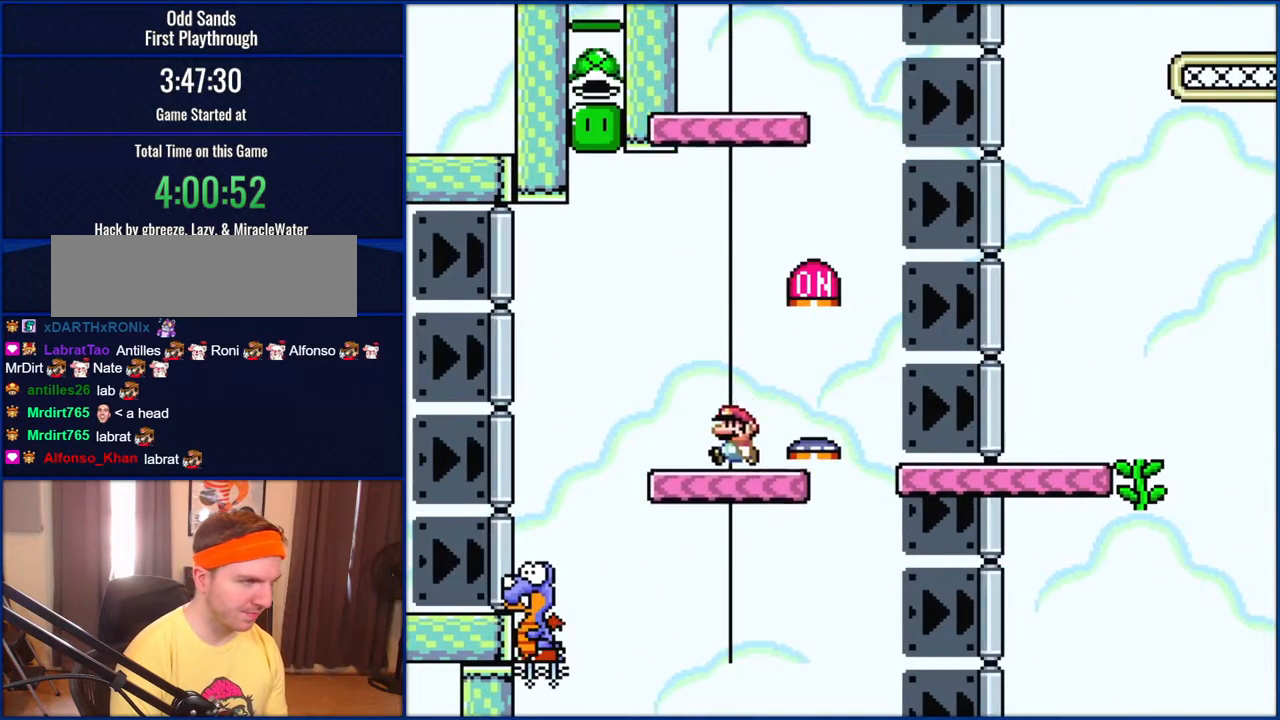
{"buttons": ["B", "Y", "DPAD_RIGHT"], "events": [[417, "DPAD_LEFT", "up"], [467, "DPAD_RIGHT", "down"]]}
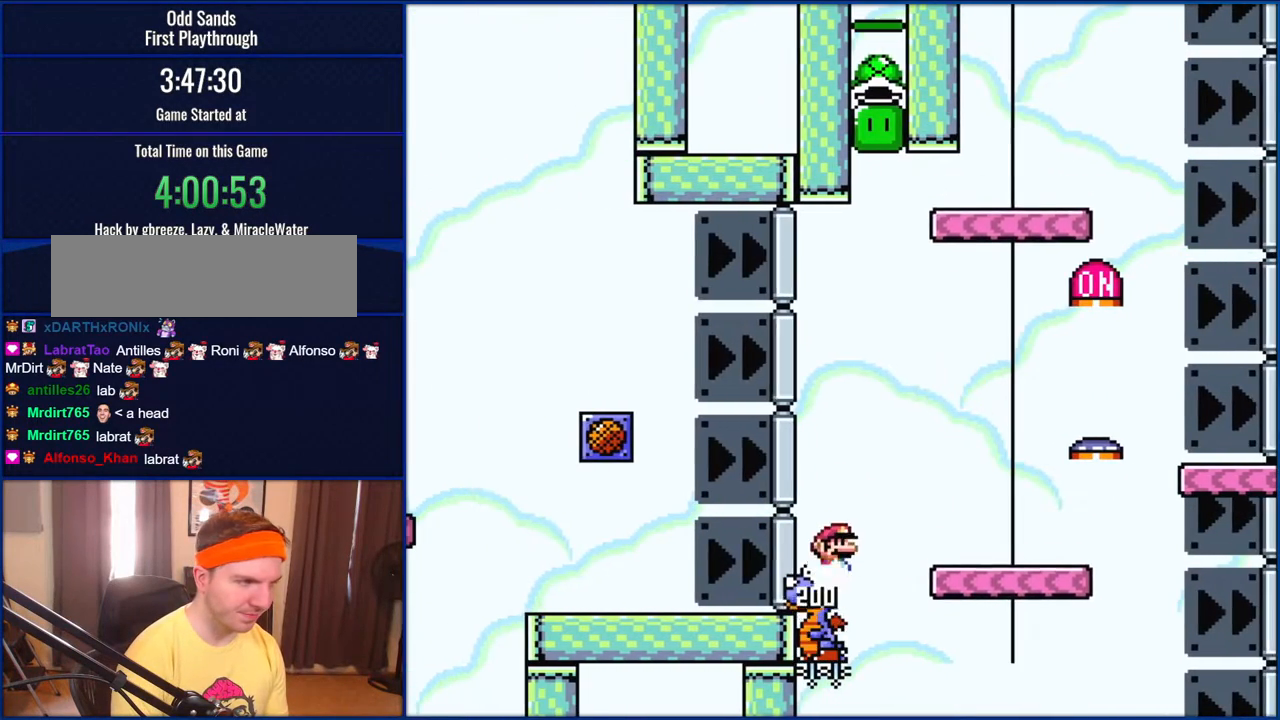
{"buttons": ["B", "Y", "DPAD_RIGHT"], "events": []}
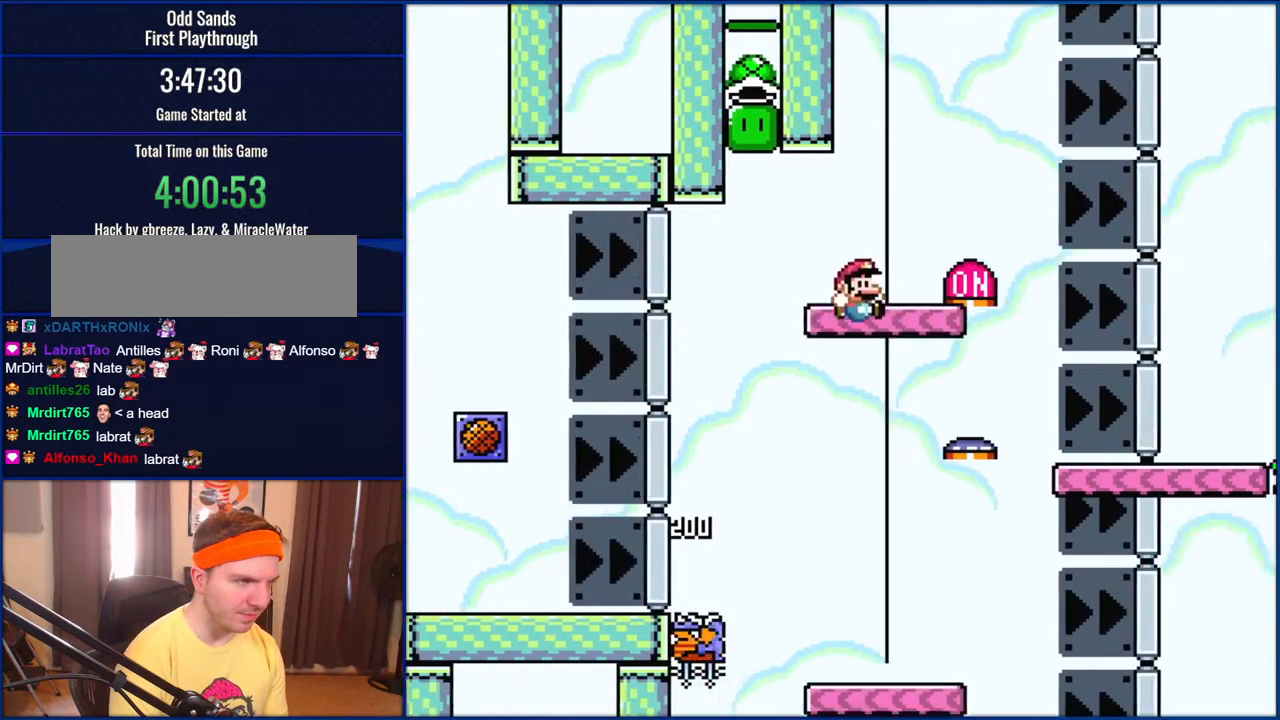
{"buttons": ["B", "Y", "DPAD_LEFT"], "events": [[133, "DPAD_RIGHT", "up"], [200, "DPAD_LEFT", "down"]]}
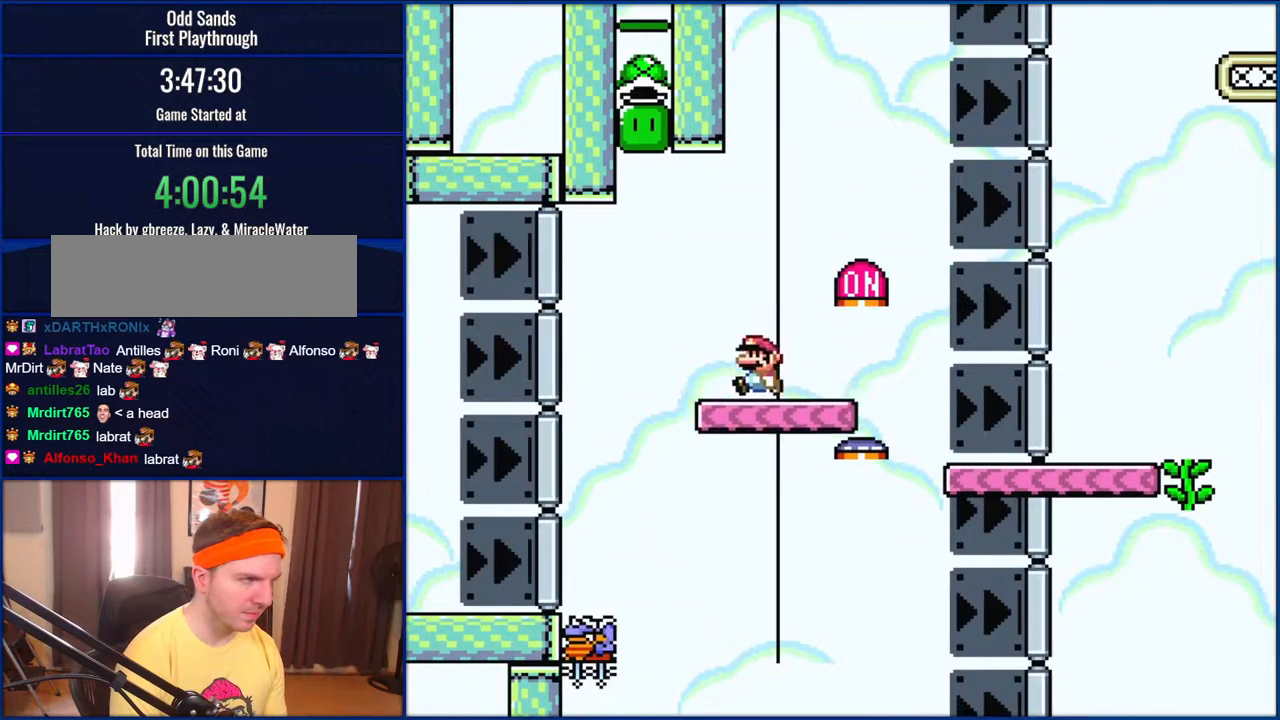
{"buttons": ["Y"], "events": [[83, "DPAD_LEFT", "up"], [167, "B", "up"], [167, "DPAD_RIGHT", "down"], [267, "DPAD_RIGHT", "up"]]}
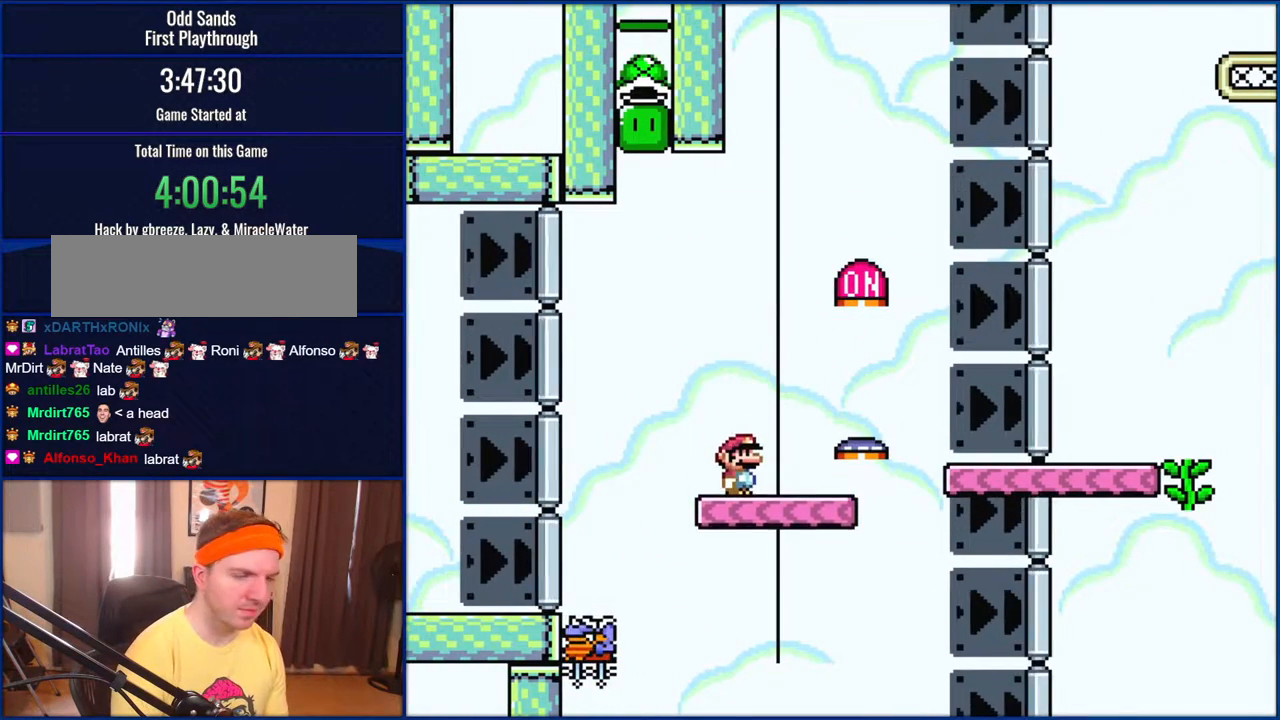
{"buttons": ["Y"], "events": []}
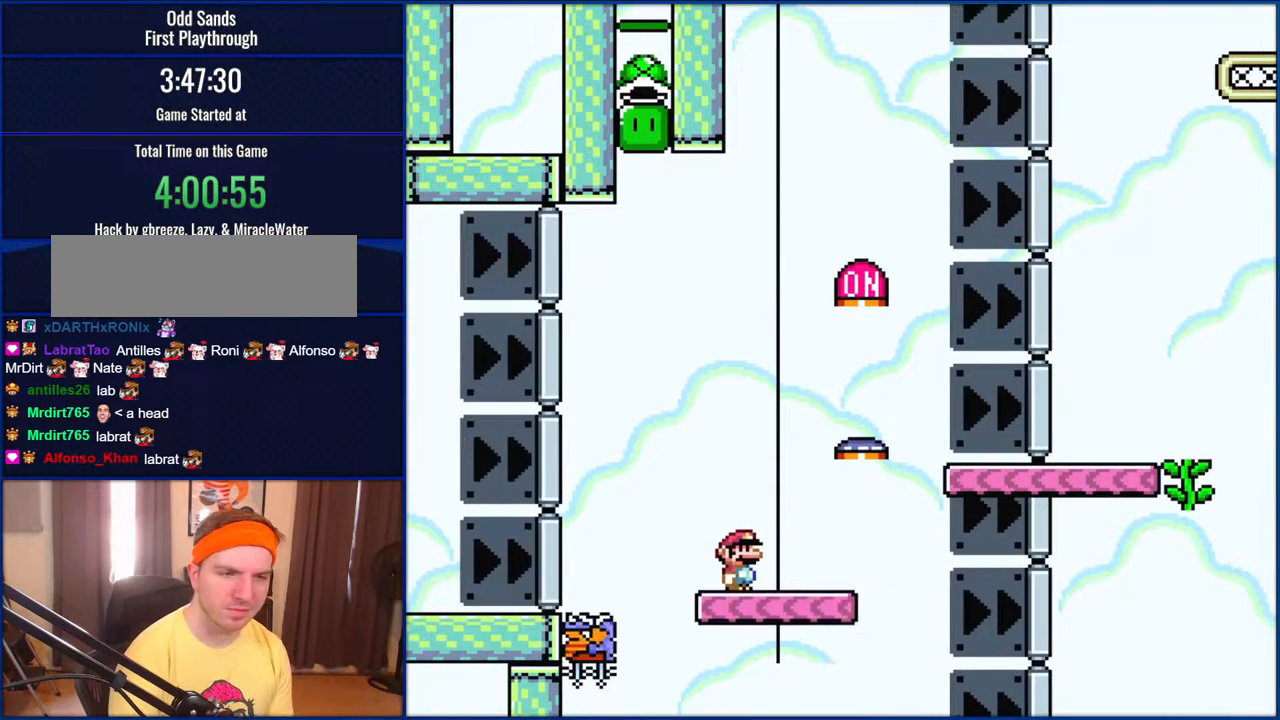
{"buttons": ["Y"], "events": []}
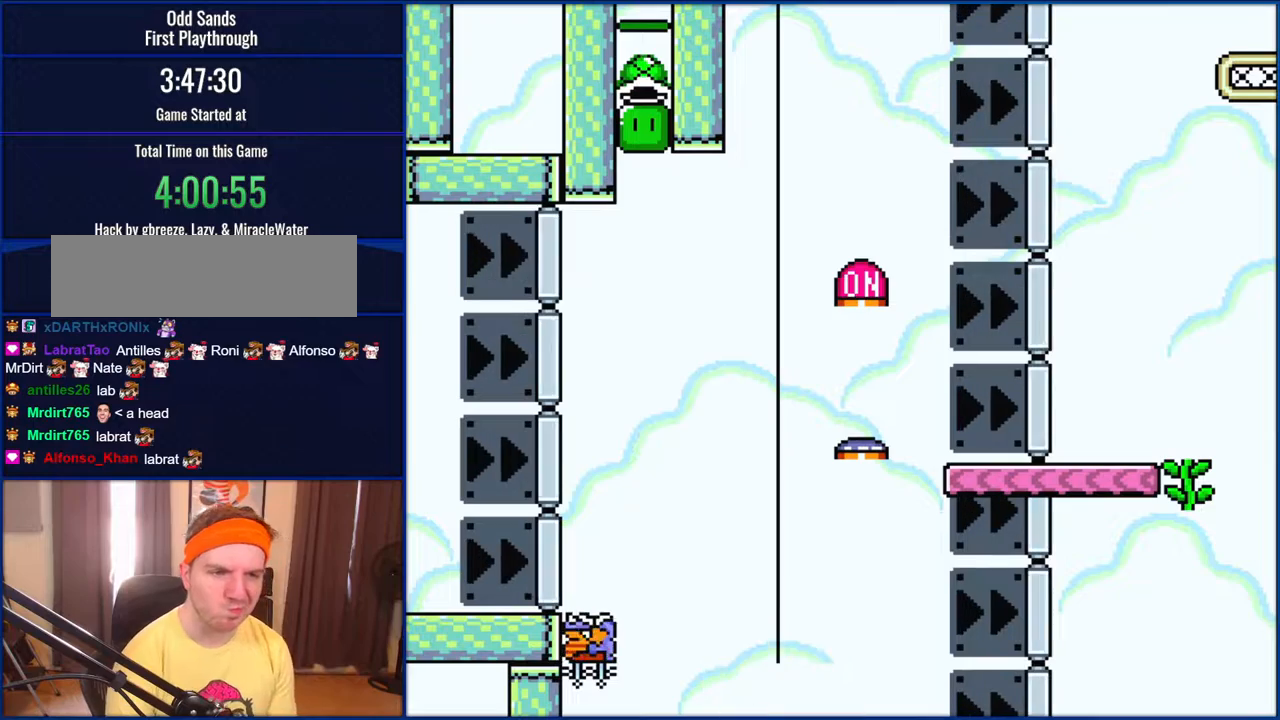
{"buttons": ["Y"], "events": []}